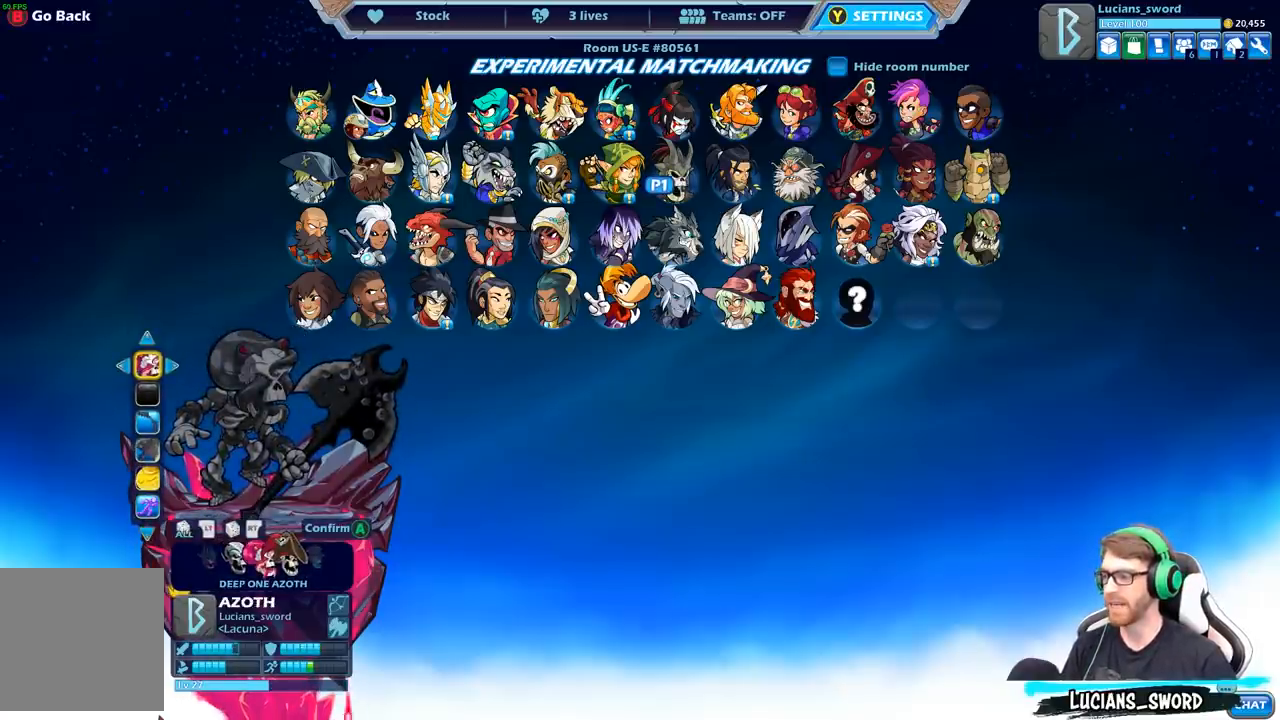
Gameplay with a controller (Xbox layout); each line is a JSON object with the inputs held at the frame after it. "events" lists button and stick changes between this image and that frame as [ms after this image, input, new state], when the widget could be followed in between.
{"buttons": [], "left_stick": "center", "right_stick": "center", "events": []}
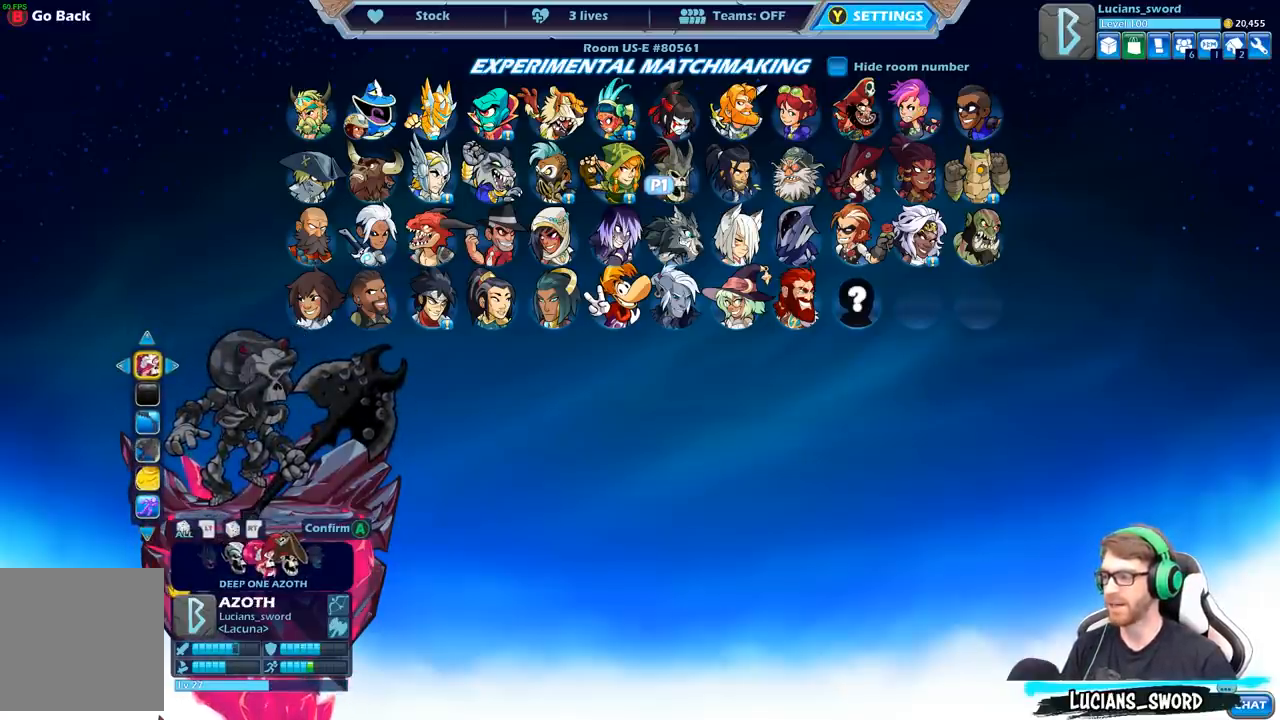
{"buttons": [], "left_stick": "center", "right_stick": "center", "events": []}
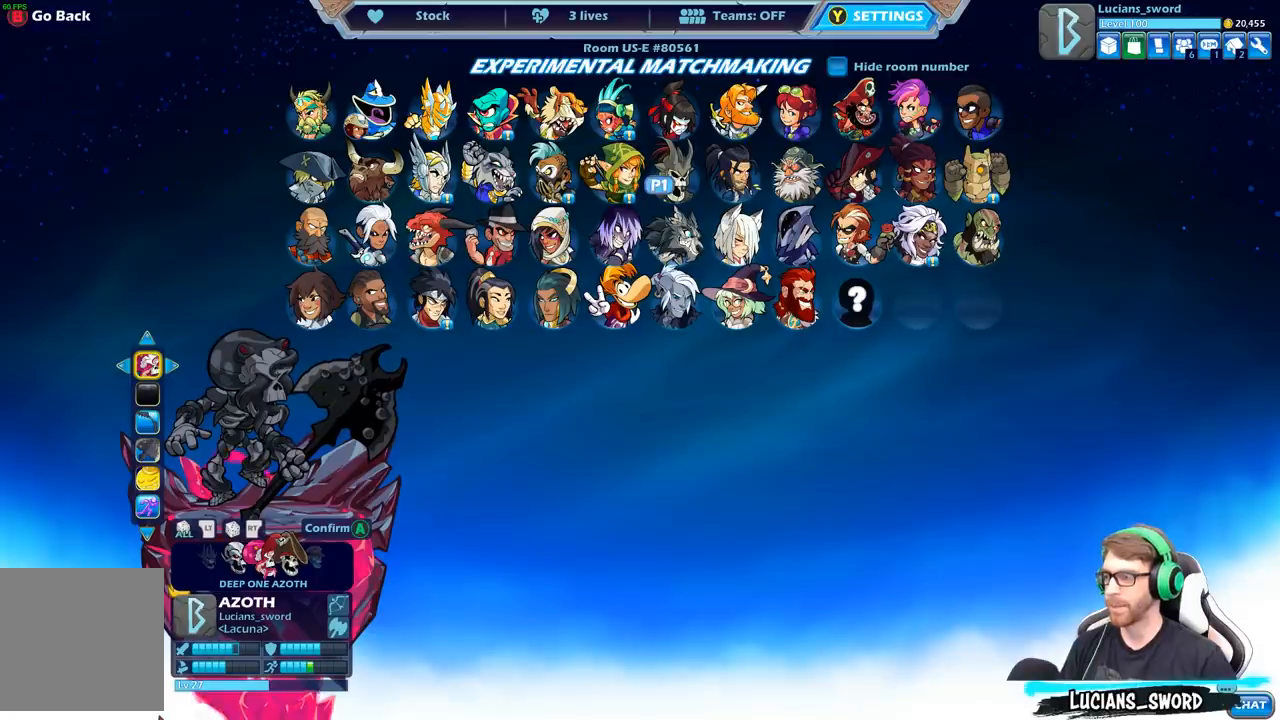
{"buttons": [], "left_stick": "center", "right_stick": "center", "events": []}
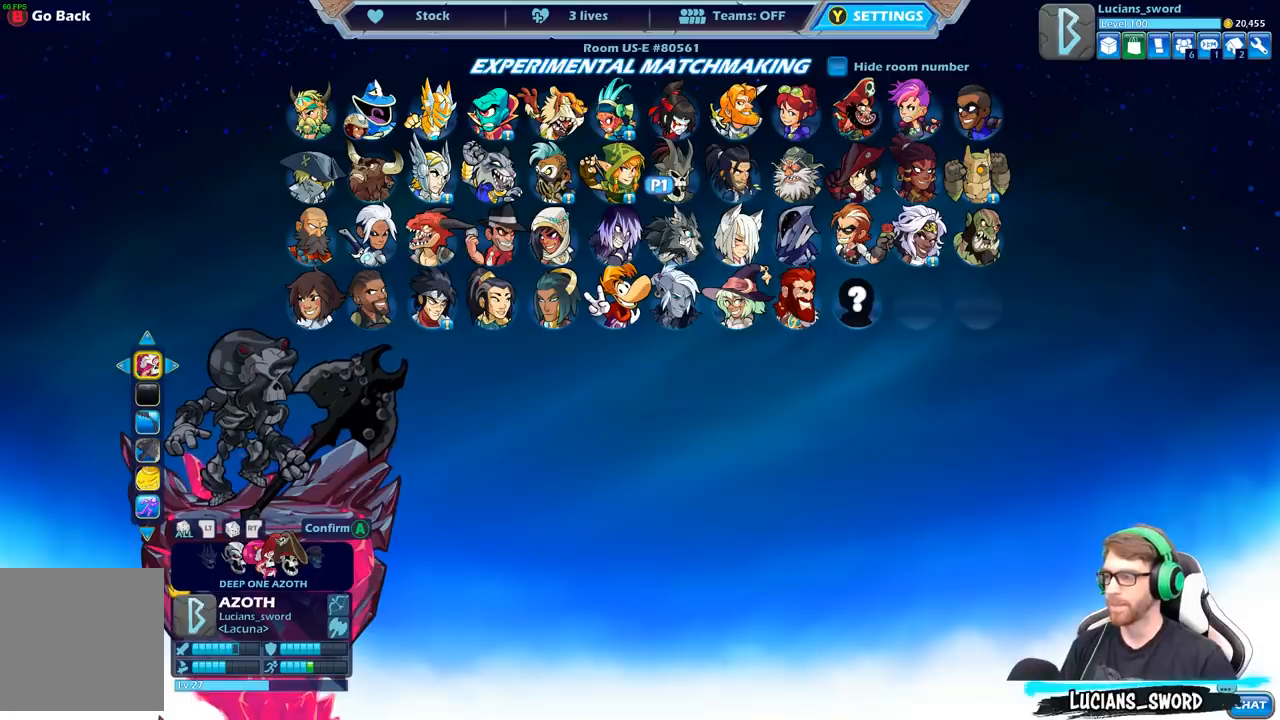
{"buttons": [], "left_stick": "center", "right_stick": "center", "events": [[267, "DPAD_DOWN", "down"], [450, "DPAD_DOWN", "up"]]}
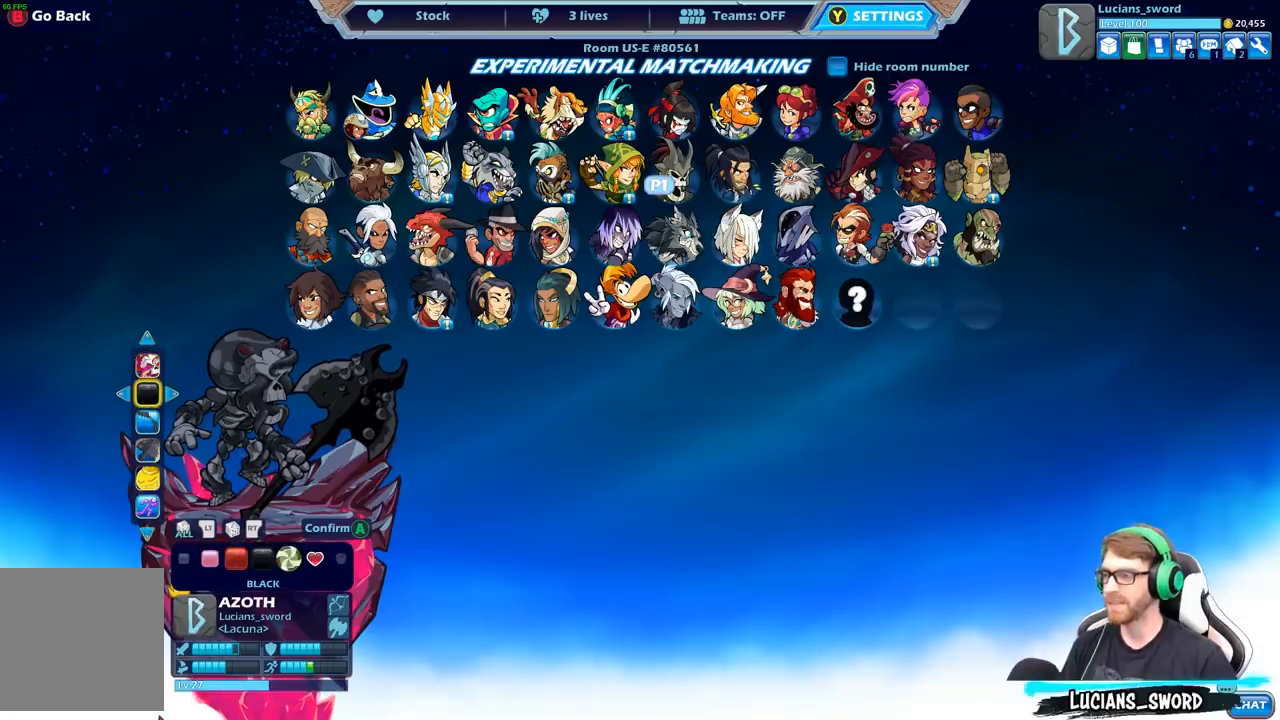
{"buttons": [], "left_stick": "center", "right_stick": "center", "events": []}
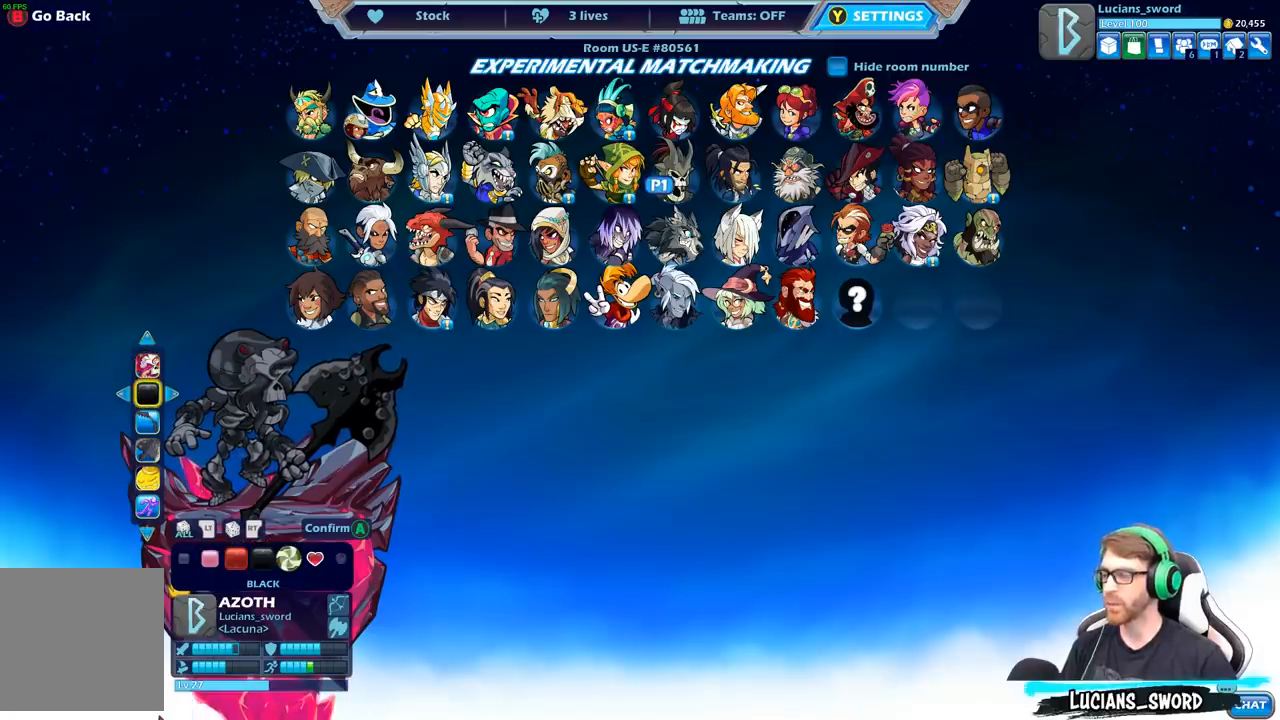
{"buttons": [], "left_stick": "center", "right_stick": "center", "events": []}
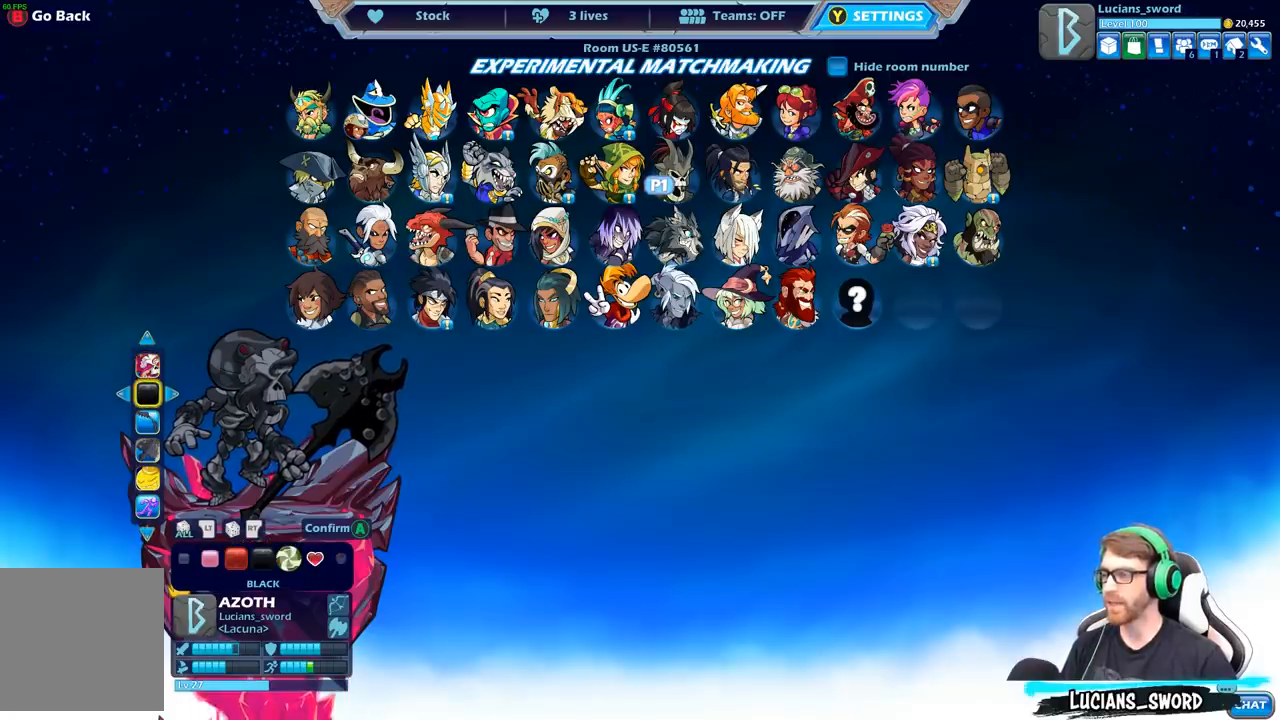
{"buttons": [], "left_stick": "center", "right_stick": "center", "events": []}
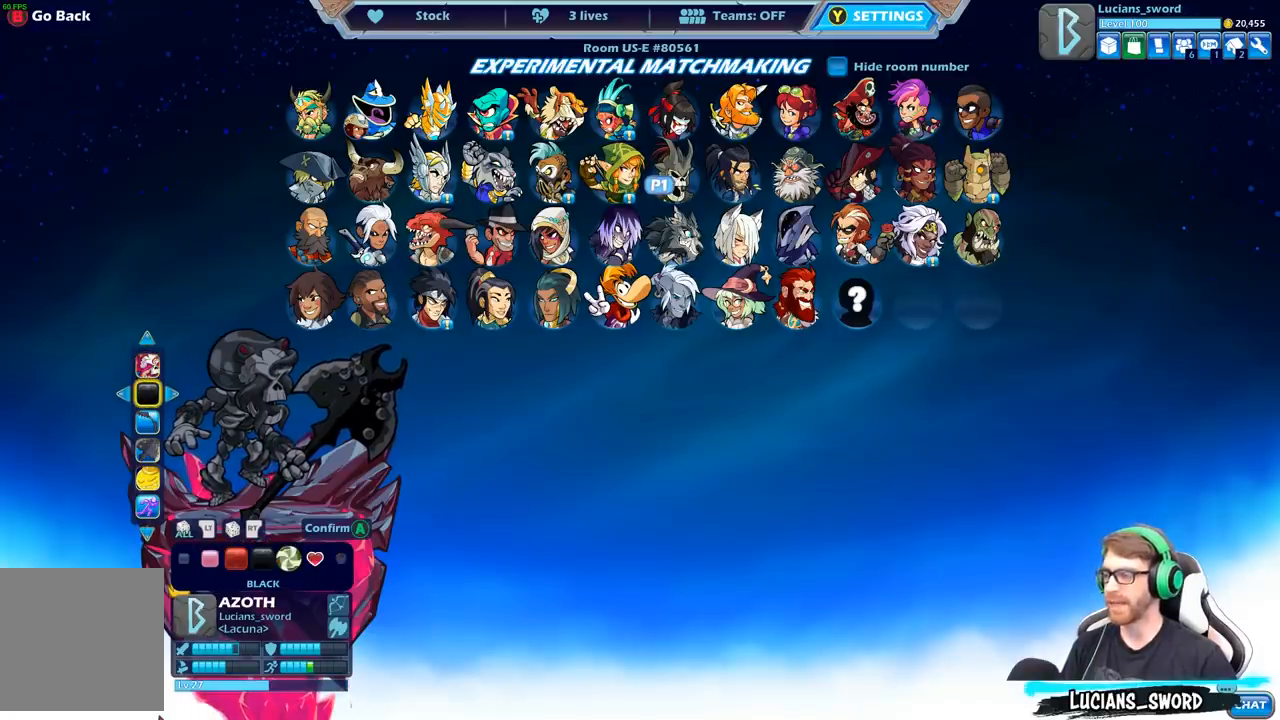
{"buttons": [], "left_stick": "center", "right_stick": "center", "events": []}
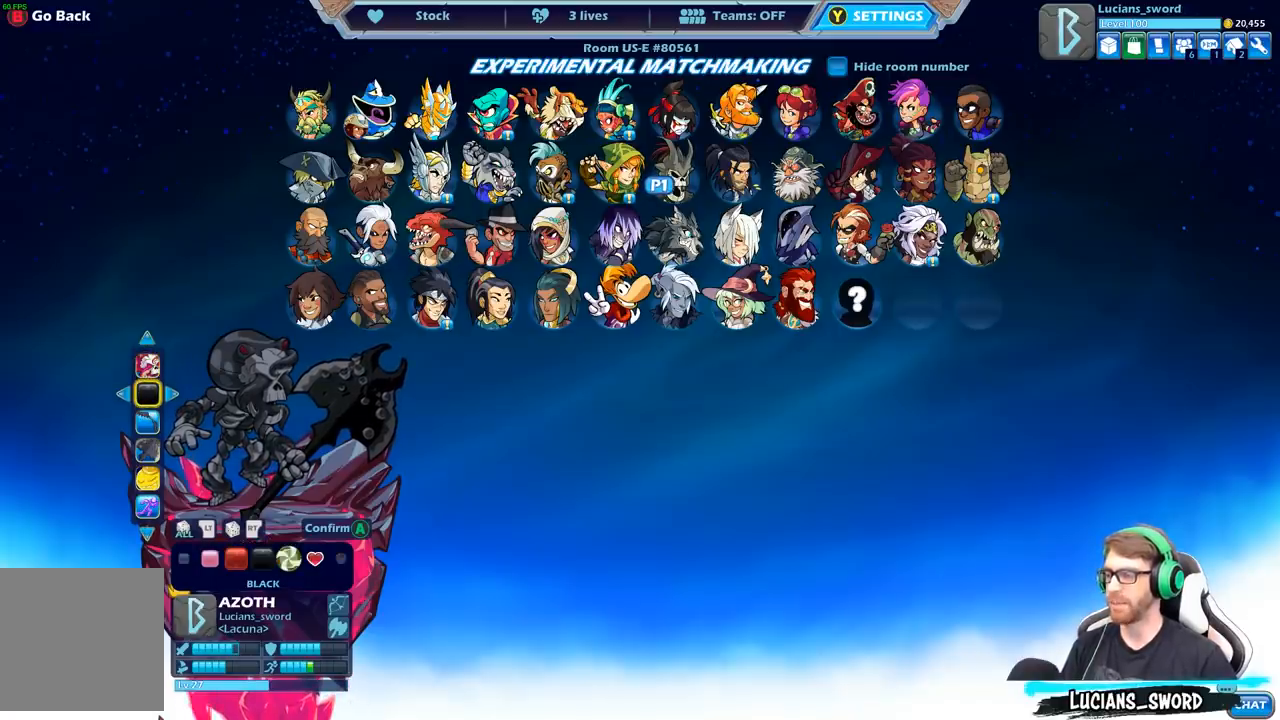
{"buttons": [], "left_stick": "center", "right_stick": "center", "events": [[333, "DPAD_DOWN", "down"], [467, "DPAD_DOWN", "up"]]}
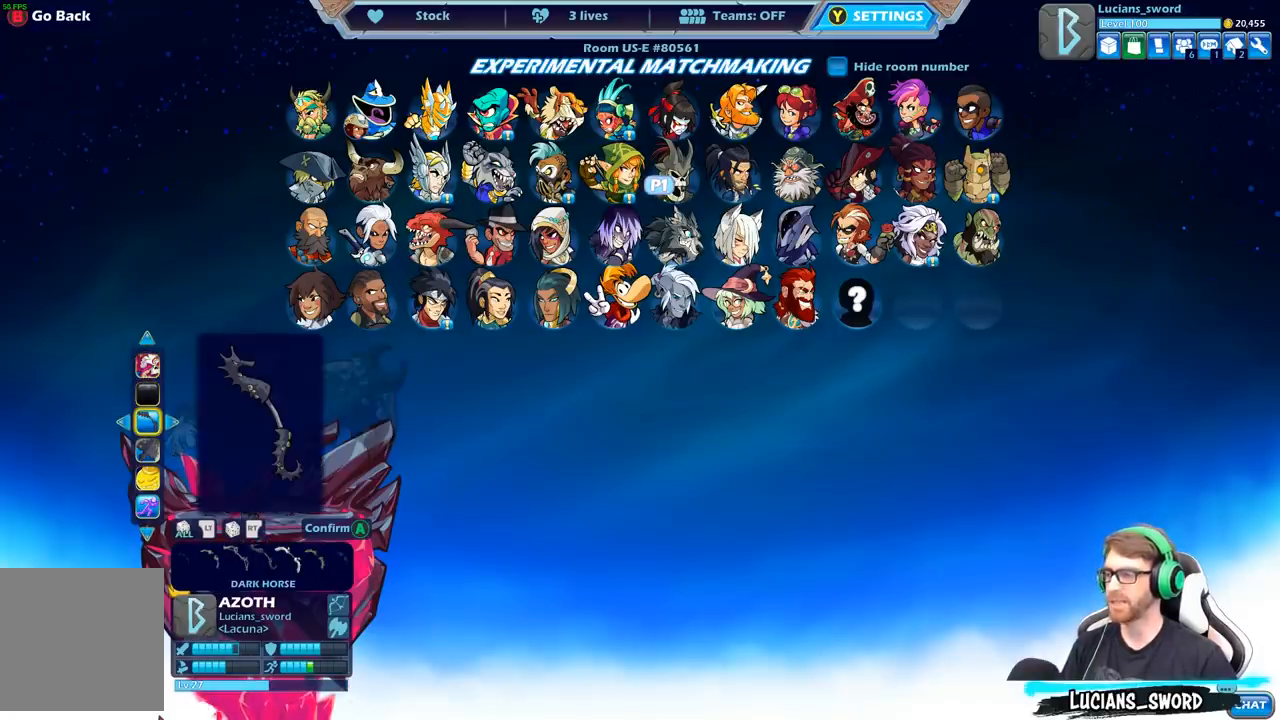
{"buttons": [], "left_stick": "center", "right_stick": "center", "events": []}
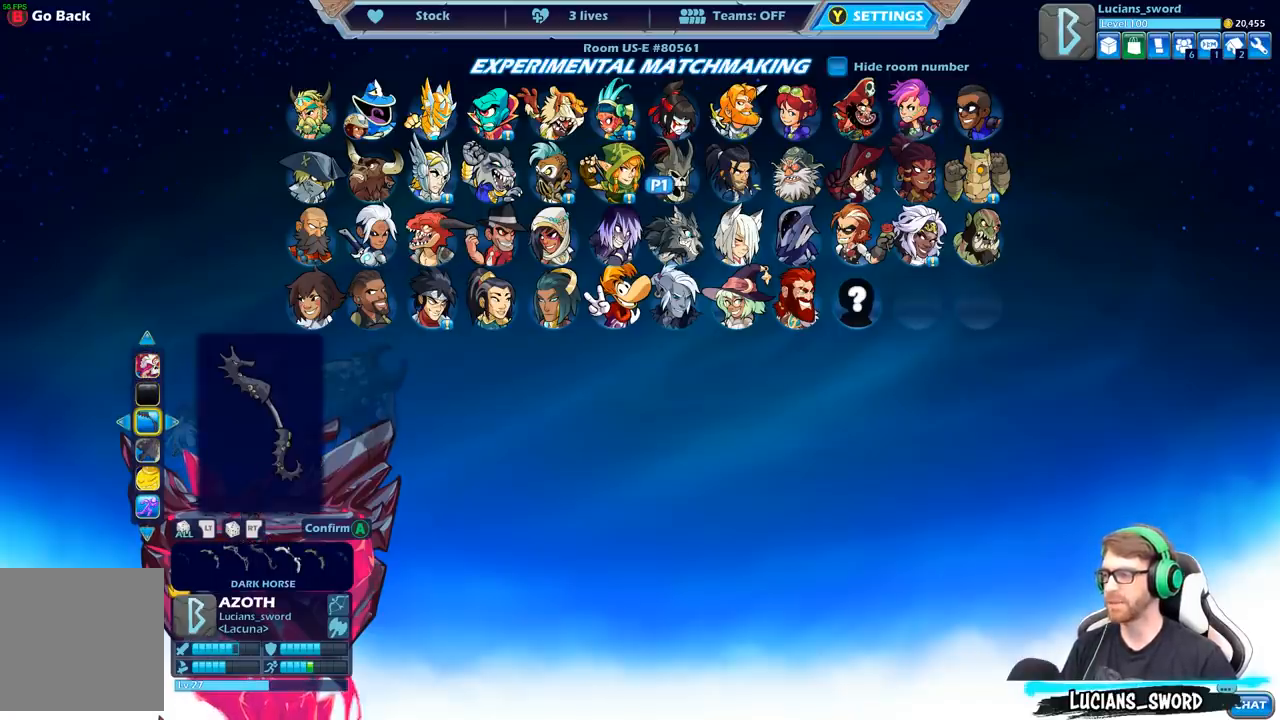
{"buttons": [], "left_stick": "center", "right_stick": "center", "events": []}
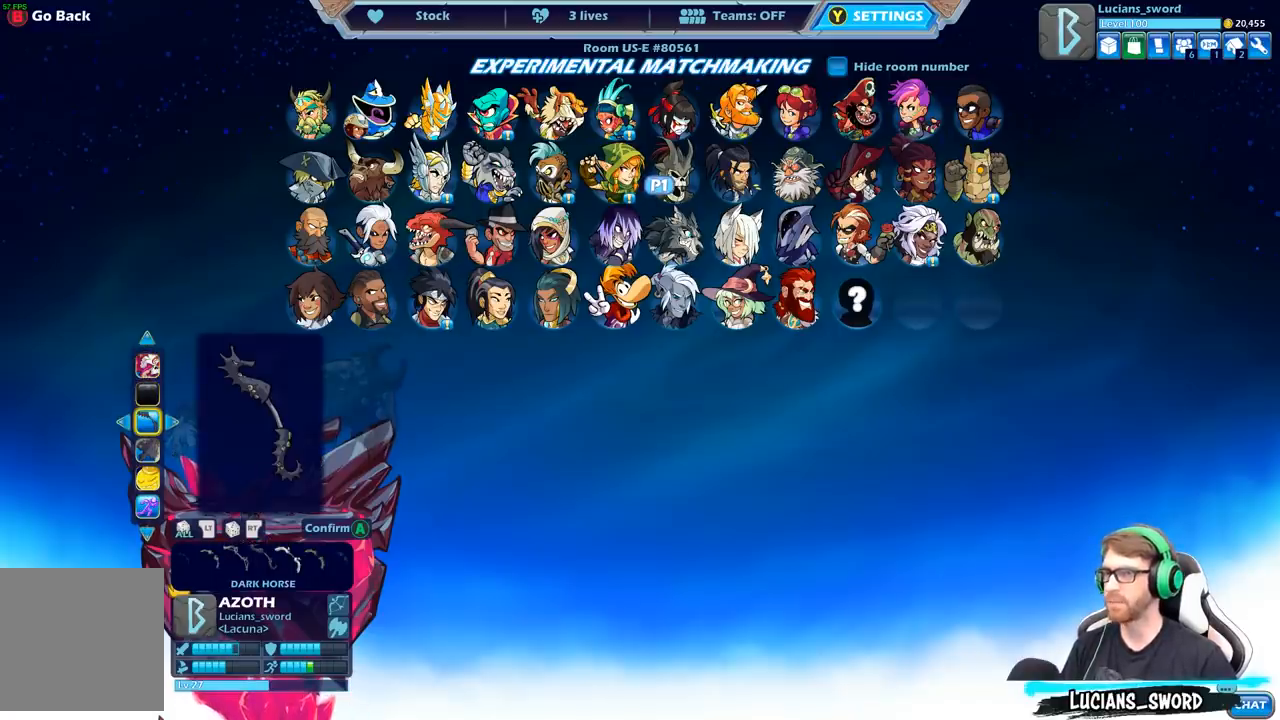
{"buttons": ["DPAD_DOWN"], "left_stick": "center", "right_stick": "center", "events": [[500, "DPAD_DOWN", "down"]]}
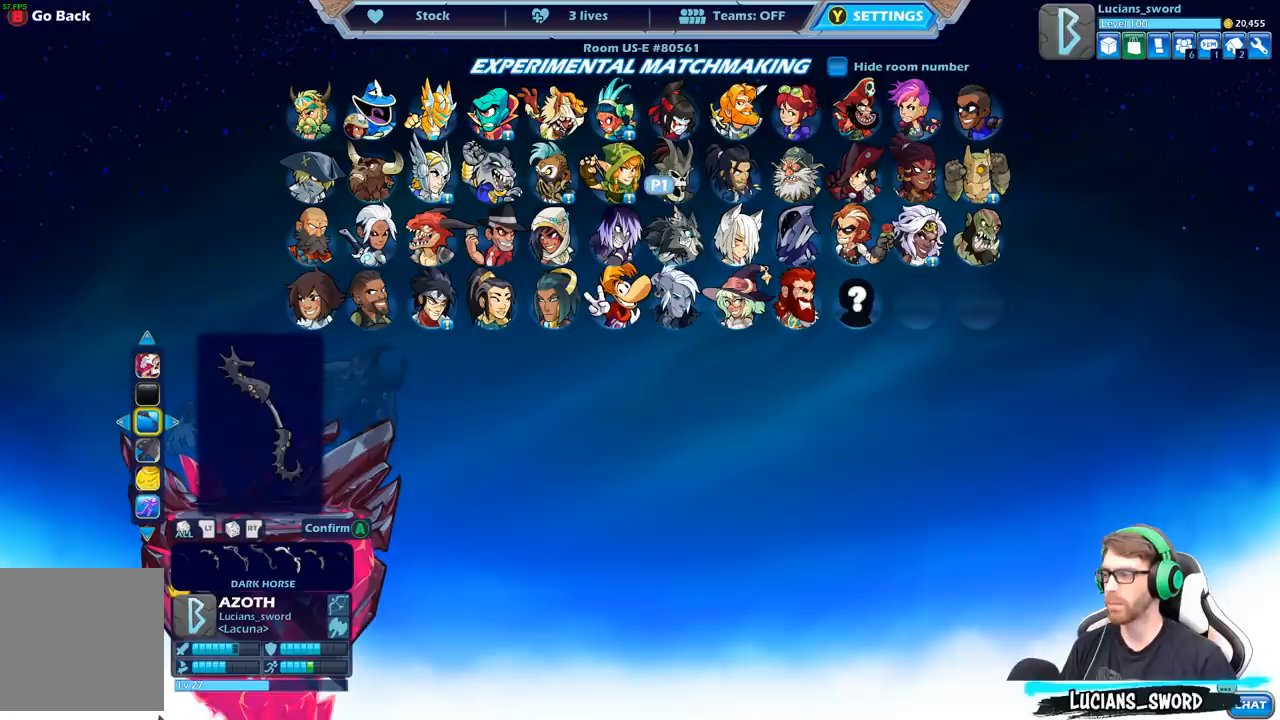
{"buttons": [], "left_stick": "center", "right_stick": "center", "events": [[133, "DPAD_DOWN", "up"]]}
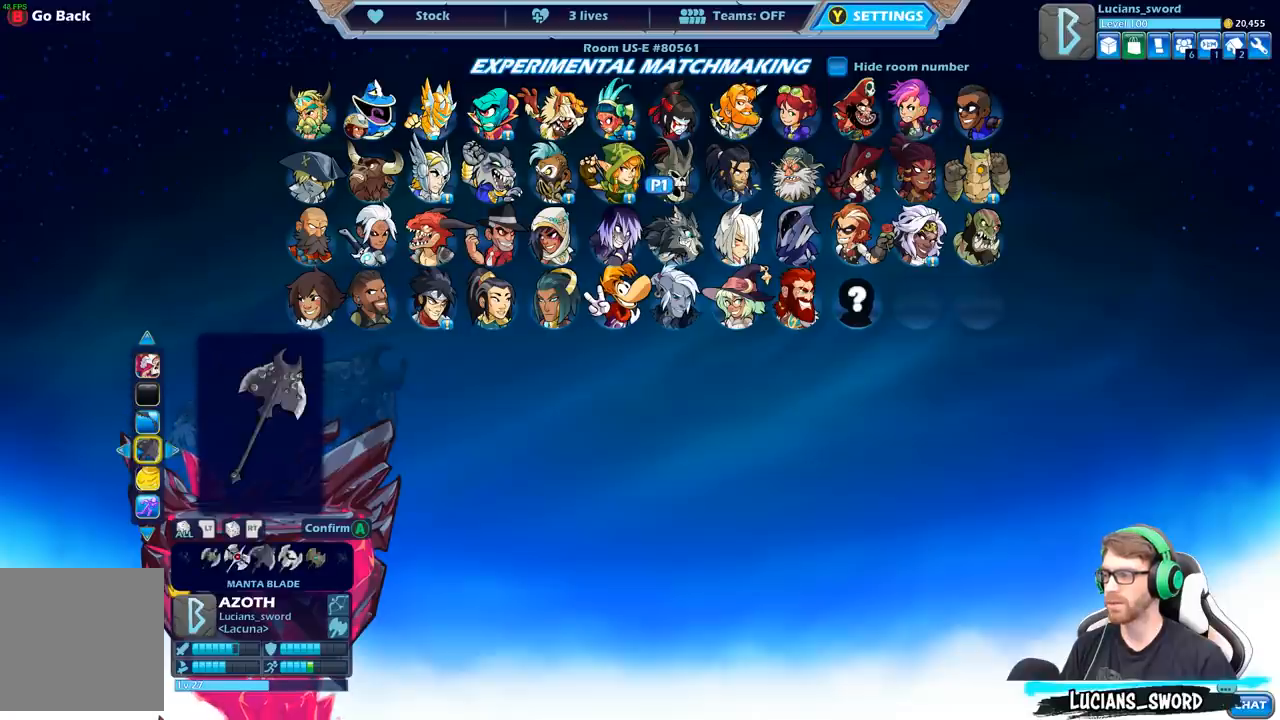
{"buttons": [], "left_stick": "center", "right_stick": "center", "events": [[317, "DPAD_DOWN", "down"], [467, "DPAD_DOWN", "up"]]}
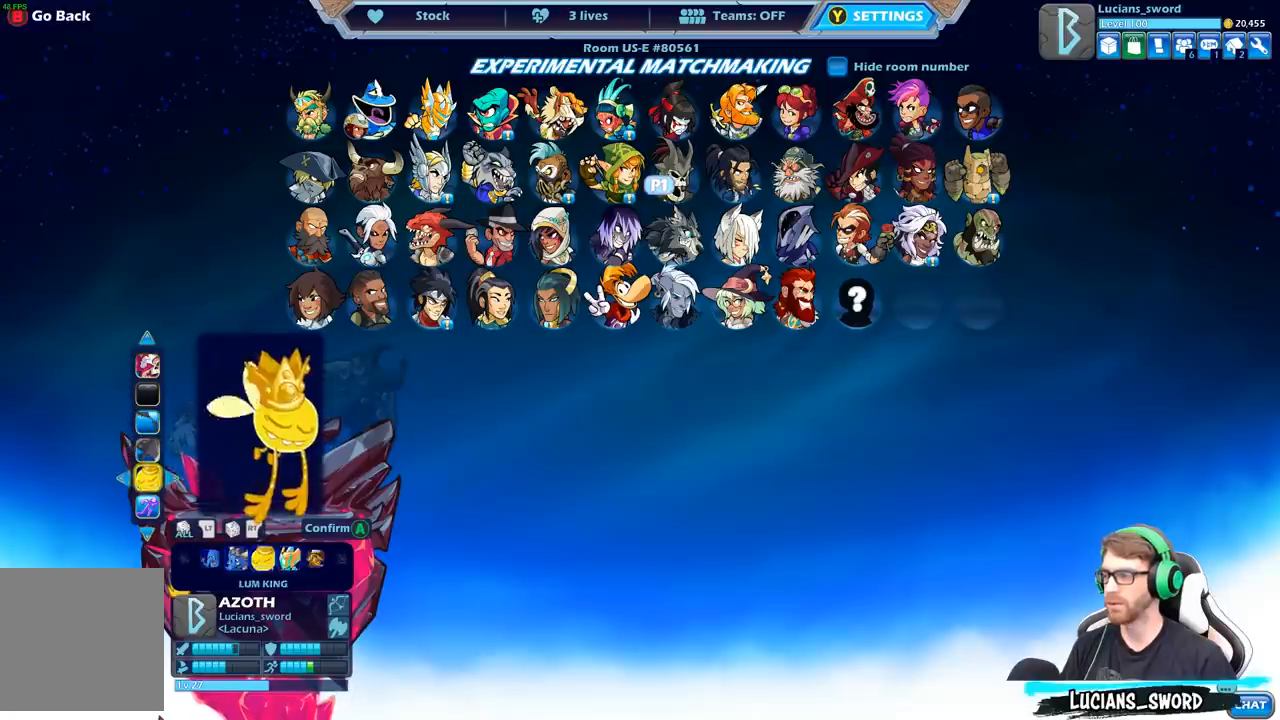
{"buttons": [], "left_stick": "center", "right_stick": "center", "events": [[117, "DPAD_DOWN", "down"], [200, "DPAD_DOWN", "up"]]}
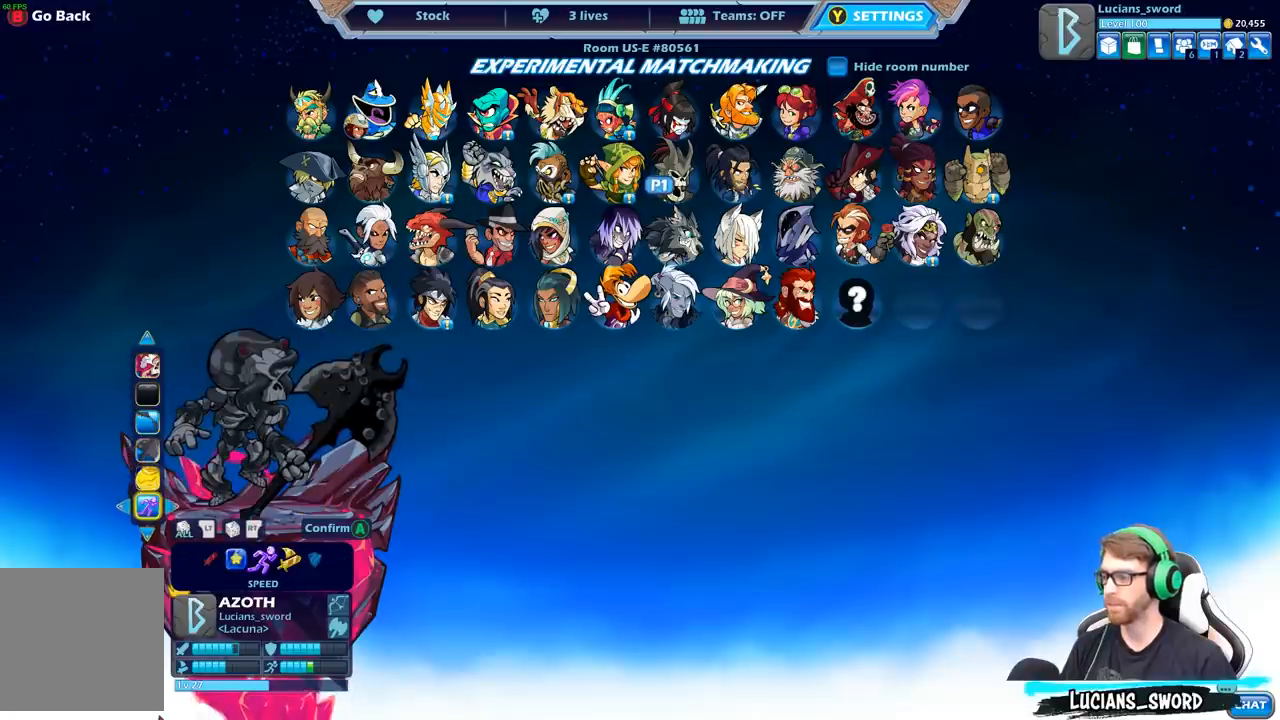
{"buttons": [], "left_stick": "center", "right_stick": "center", "events": []}
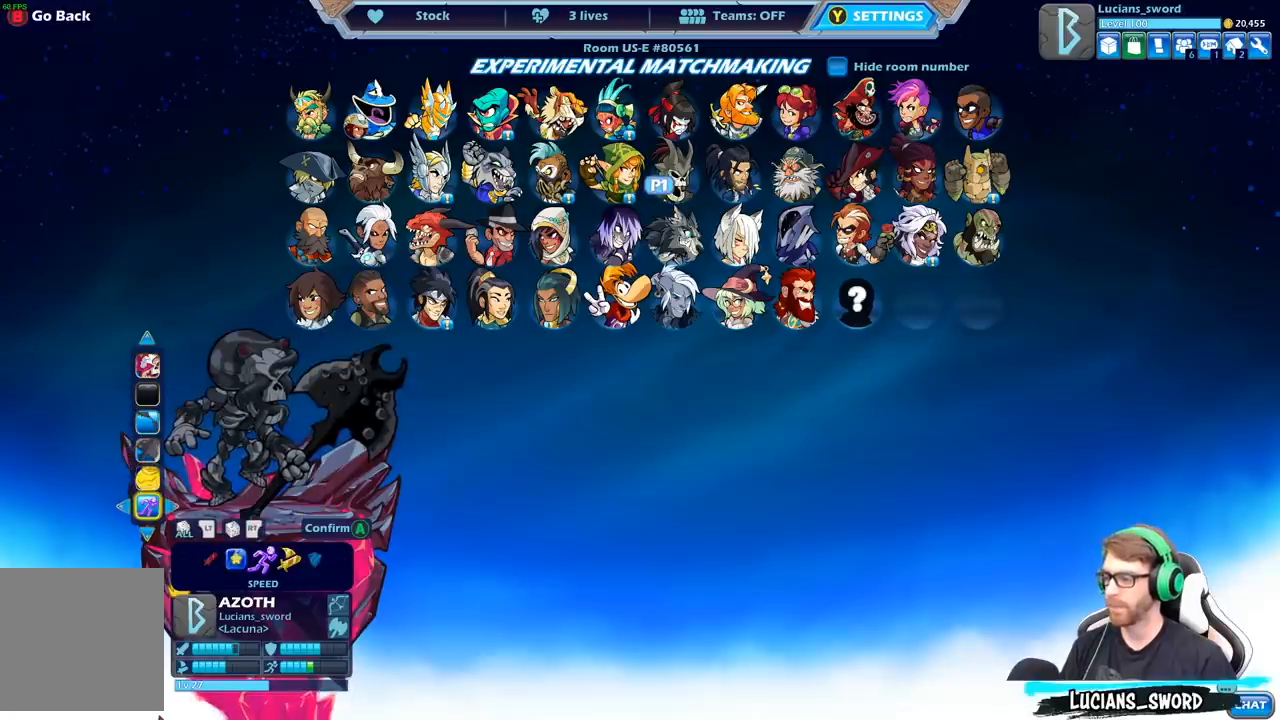
{"buttons": [], "left_stick": "center", "right_stick": "center", "events": [[67, "DPAD_RIGHT", "down"], [267, "DPAD_RIGHT", "up"], [400, "DPAD_RIGHT", "down"], [500, "DPAD_RIGHT", "up"]]}
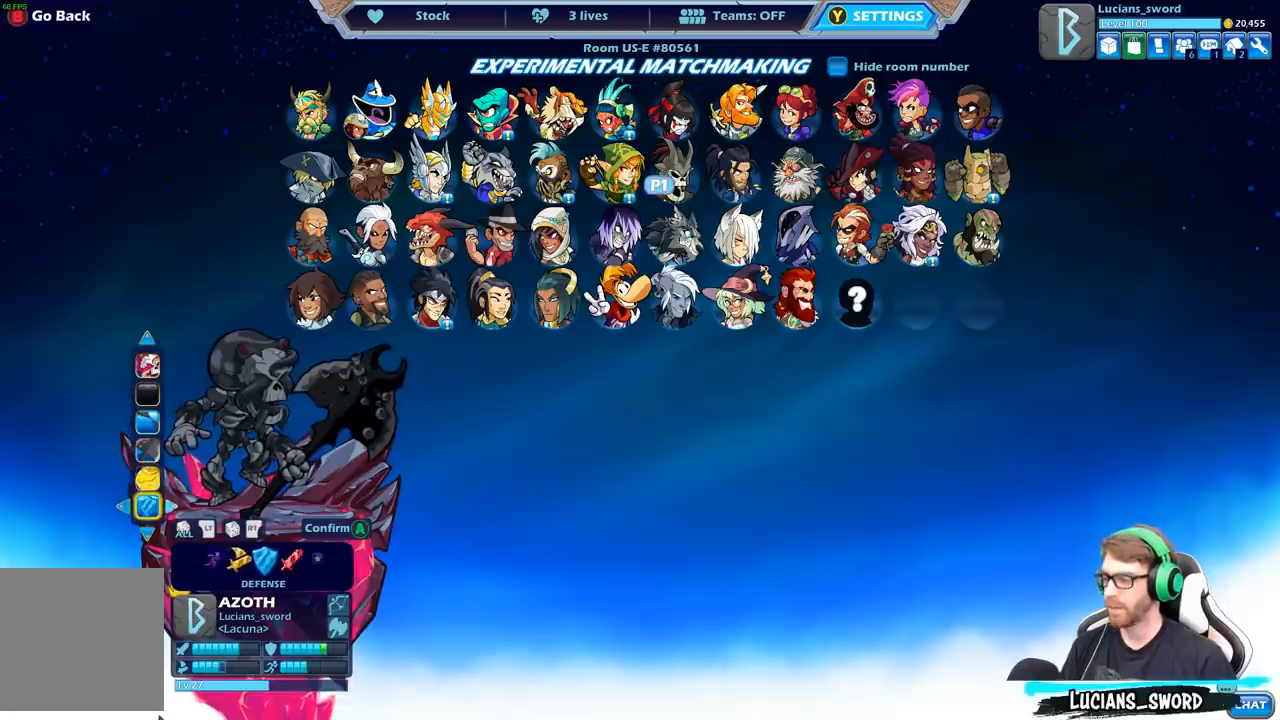
{"buttons": [], "left_stick": "center", "right_stick": "center", "events": [[100, "DPAD_RIGHT", "down"], [200, "DPAD_RIGHT", "up"]]}
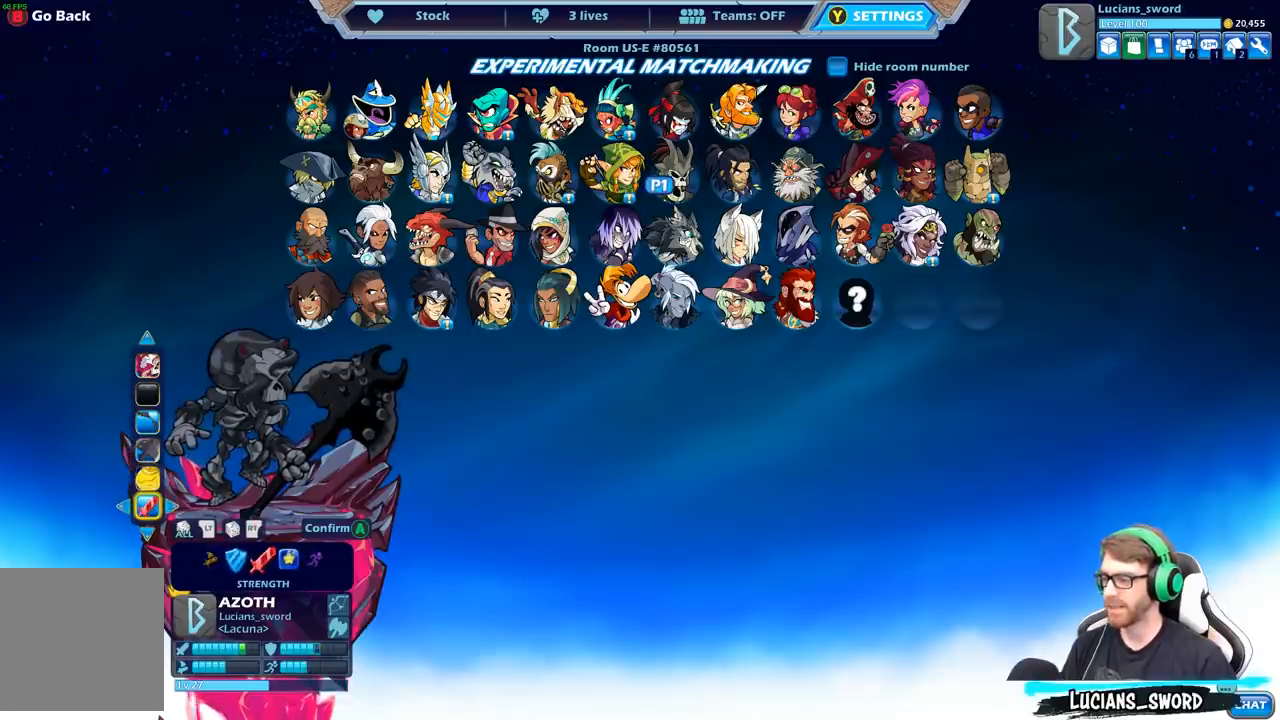
{"buttons": [], "left_stick": "center", "right_stick": "center", "events": [[83, "DPAD_RIGHT", "down"], [217, "DPAD_RIGHT", "up"], [317, "DPAD_RIGHT", "down"], [467, "DPAD_RIGHT", "up"]]}
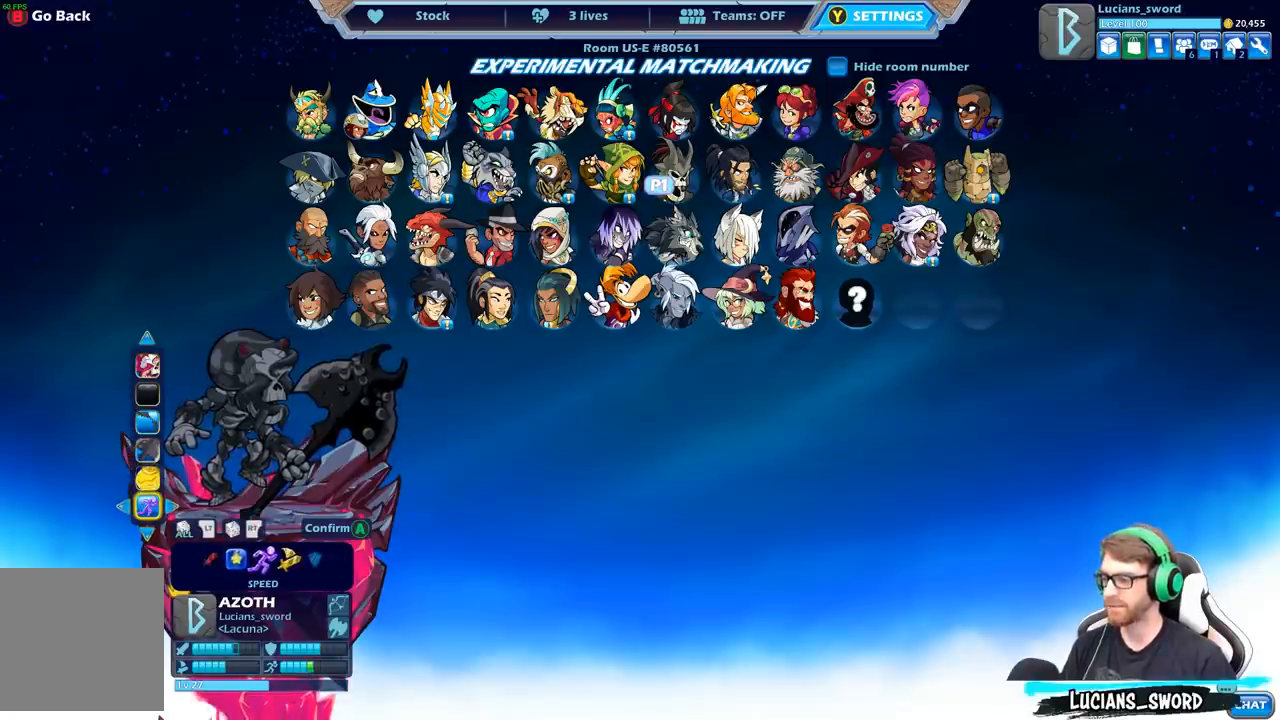
{"buttons": [], "left_stick": "center", "right_stick": "center", "events": []}
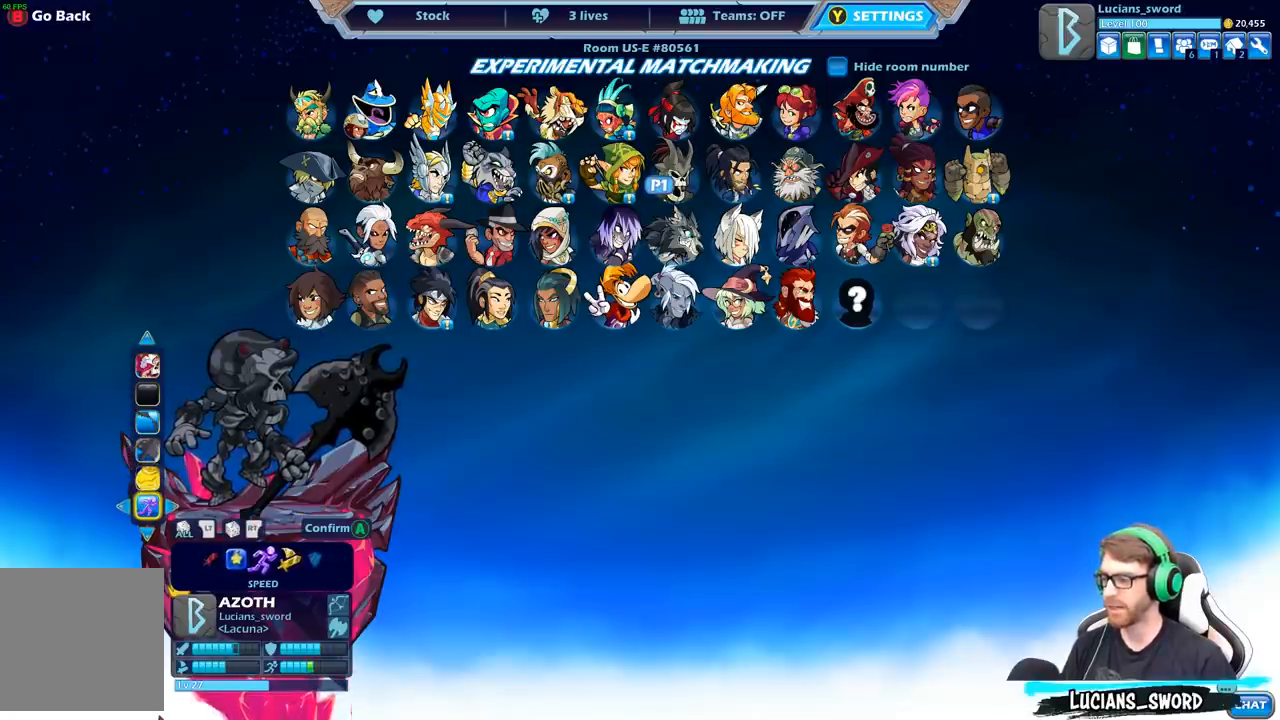
{"buttons": [], "left_stick": "center", "right_stick": "center", "events": [[117, "A", "down"], [250, "A", "up"]]}
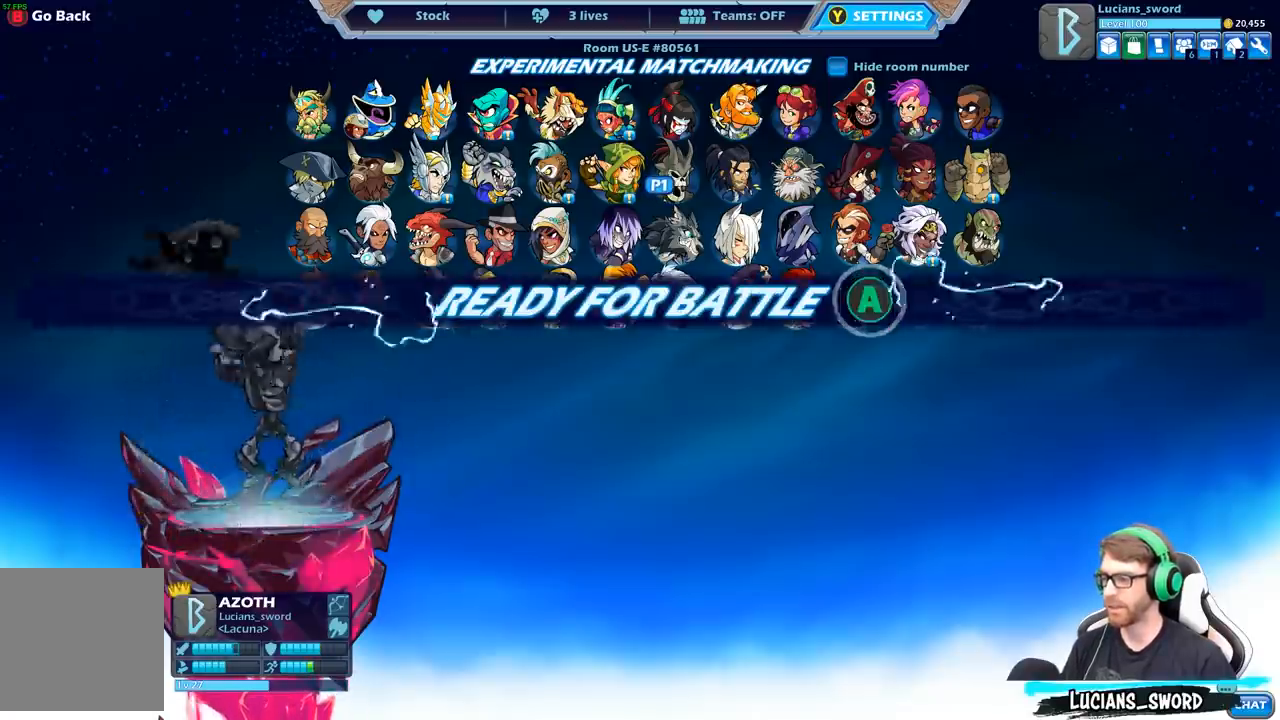
{"buttons": [], "left_stick": "center", "right_stick": "center", "events": [[350, "A", "down"], [500, "A", "up"]]}